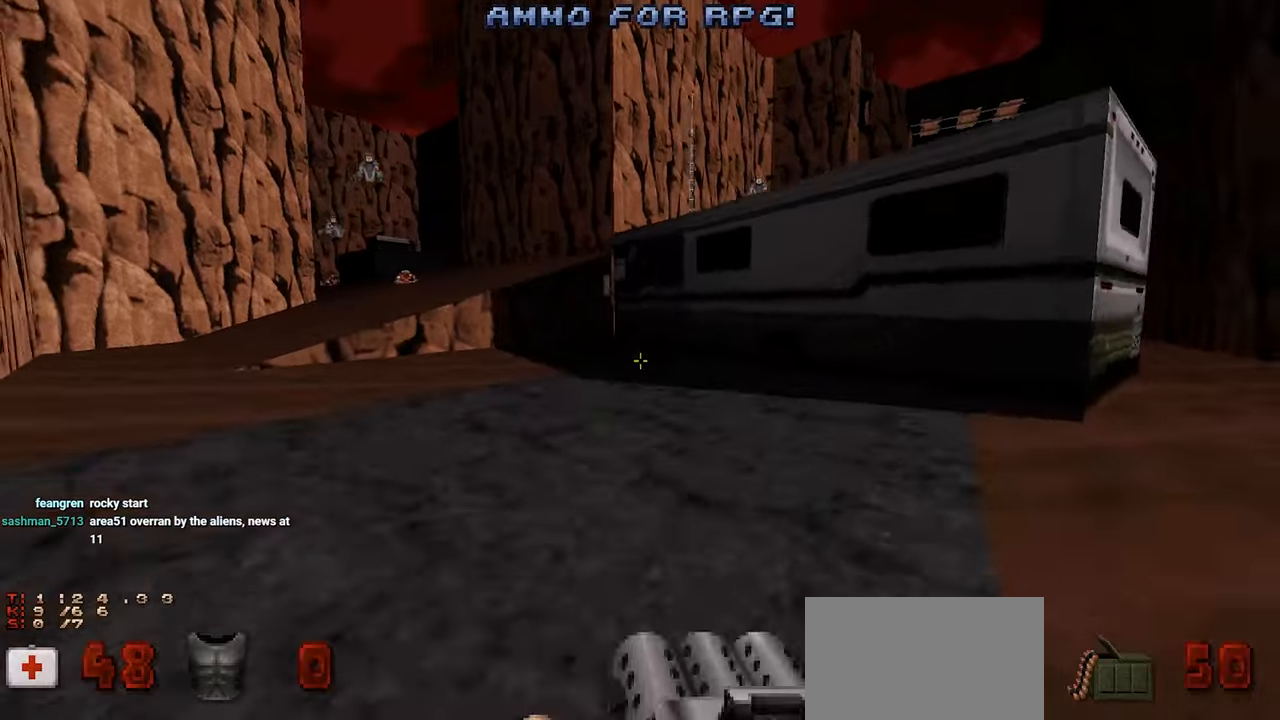
Gameplay with keyboard and mouse; each line is a JSON object with the keys and mouse buttons held at the frame after it. "events" lists presses ("down") and releases ("up") of "1", "2", "3", "4", "a", "alt", "c", "ctrl", "d", "e", "f", "q", "r", "s", "shift", "space", "tab", "v", "w", "x", "z" and "mouse_wheel" between this image and that frame as [ms after this image, input, new state], when the widget could be followed in between. "mouse_wheel" = the "wheel" button of the "mouse" list. No other keys are recorded. "wheel" means that the mouse wheel is clicked or scrolled. "mouse_move" is the direction in which the mouse moves at that frame (one of eight, or "still"), when it could be read.
{"keys": ["a", "w"], "mouse": [], "mouse_move": "up-right", "events": [[50, "mouse_wheel", "up"], [100, "w", "down"], [233, "w", "up"], [483, "w", "down"]]}
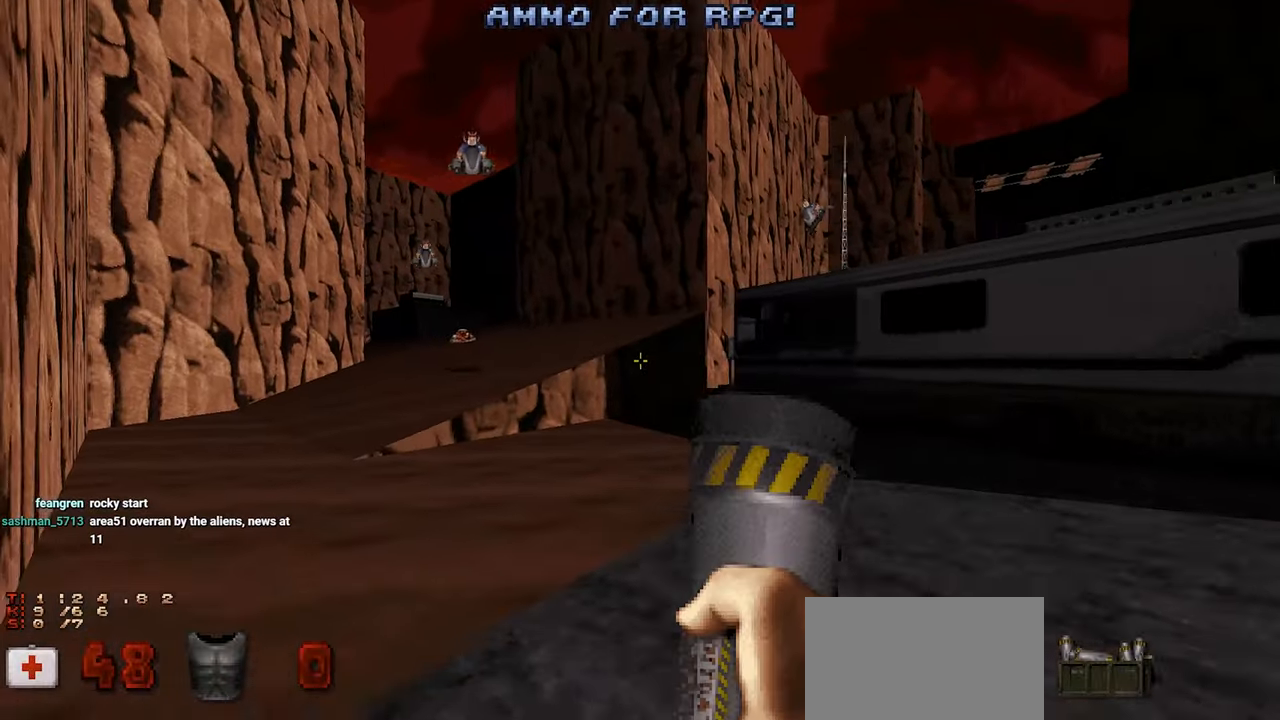
{"keys": ["a"], "mouse": [], "mouse_move": "right", "events": [[67, "a", "up"], [67, "w", "up"], [167, "a", "down"], [167, "w", "down"], [250, "w", "up"], [300, "a", "up"], [433, "a", "down"]]}
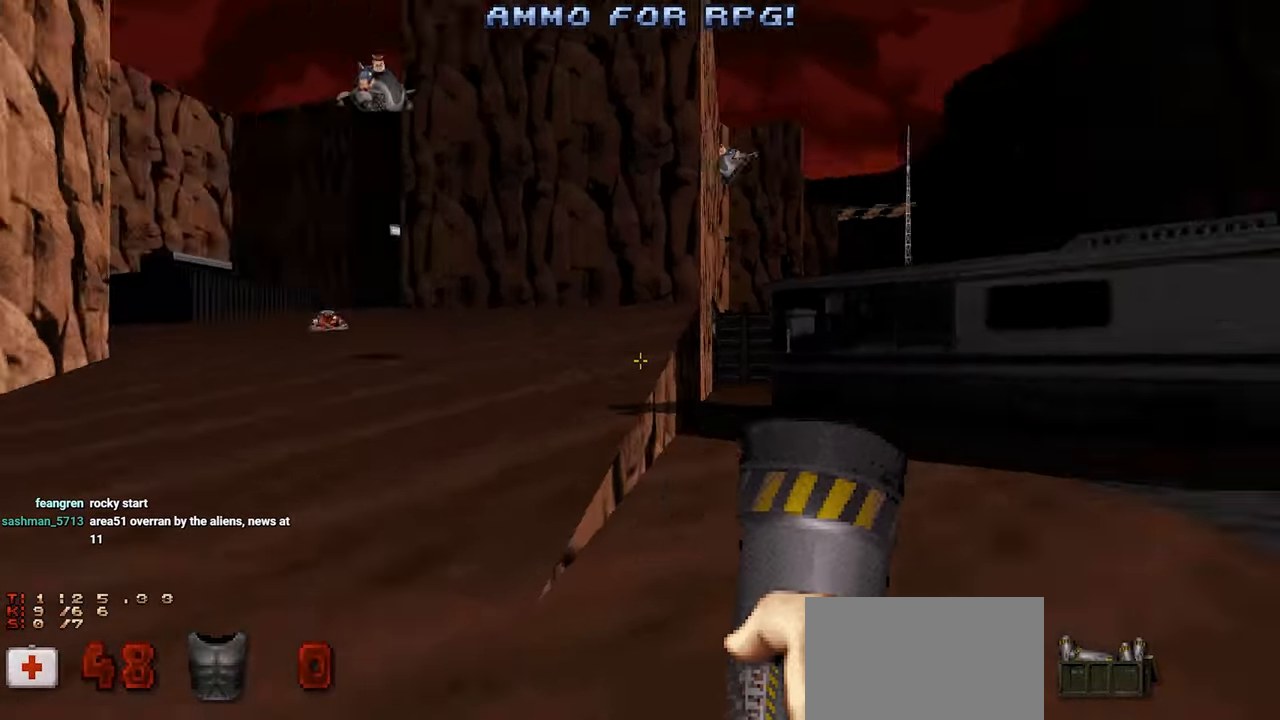
{"keys": ["a", "w"], "mouse": [], "mouse_move": "still"}
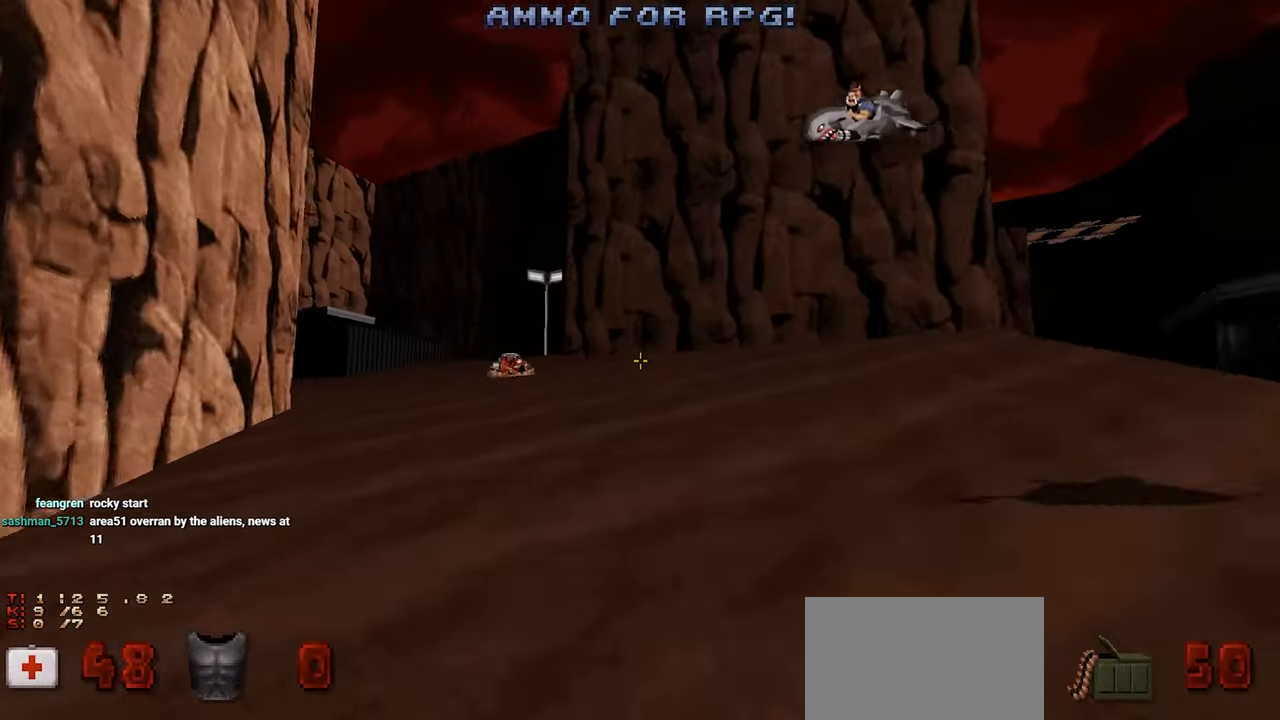
{"keys": ["a"], "mouse": [], "mouse_move": "up-right", "events": [[100, "a", "up"], [183, "a", "down"], [467, "w", "up"]]}
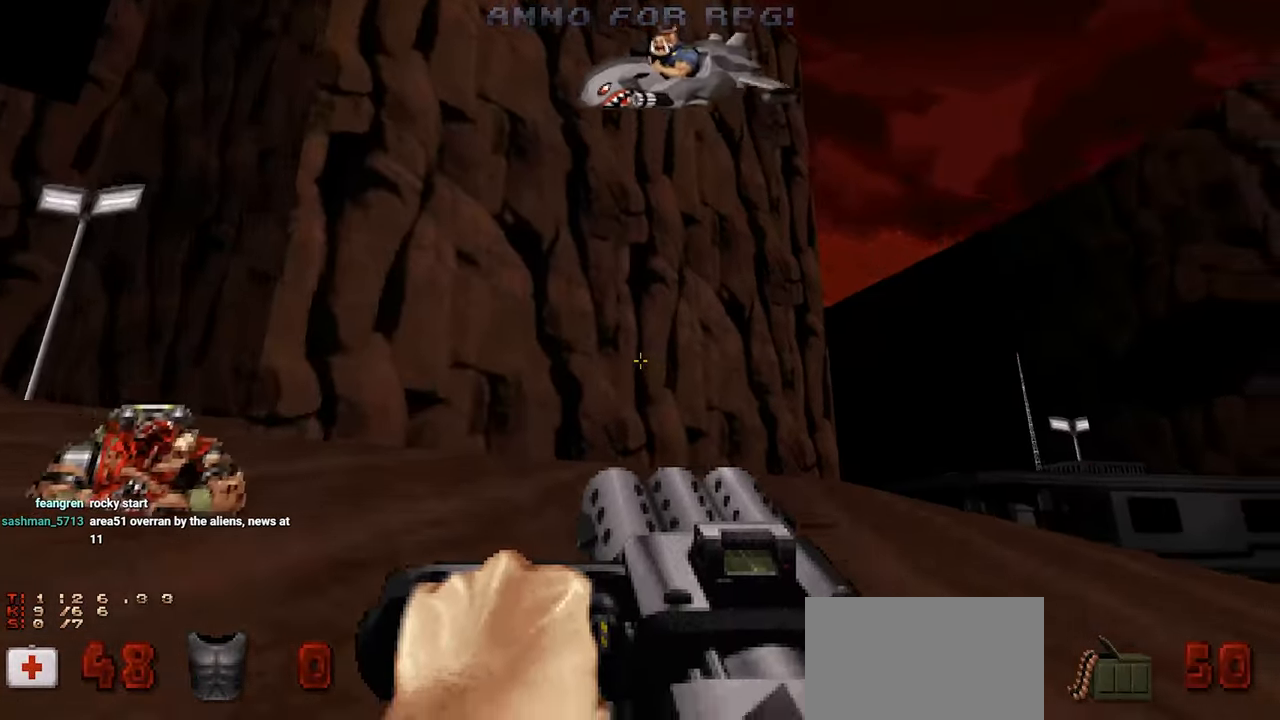
{"keys": ["s"], "mouse": [], "mouse_move": "up-right", "events": [[67, "s", "down"], [150, "a", "up"], [250, "a", "down"], [400, "a", "up"]]}
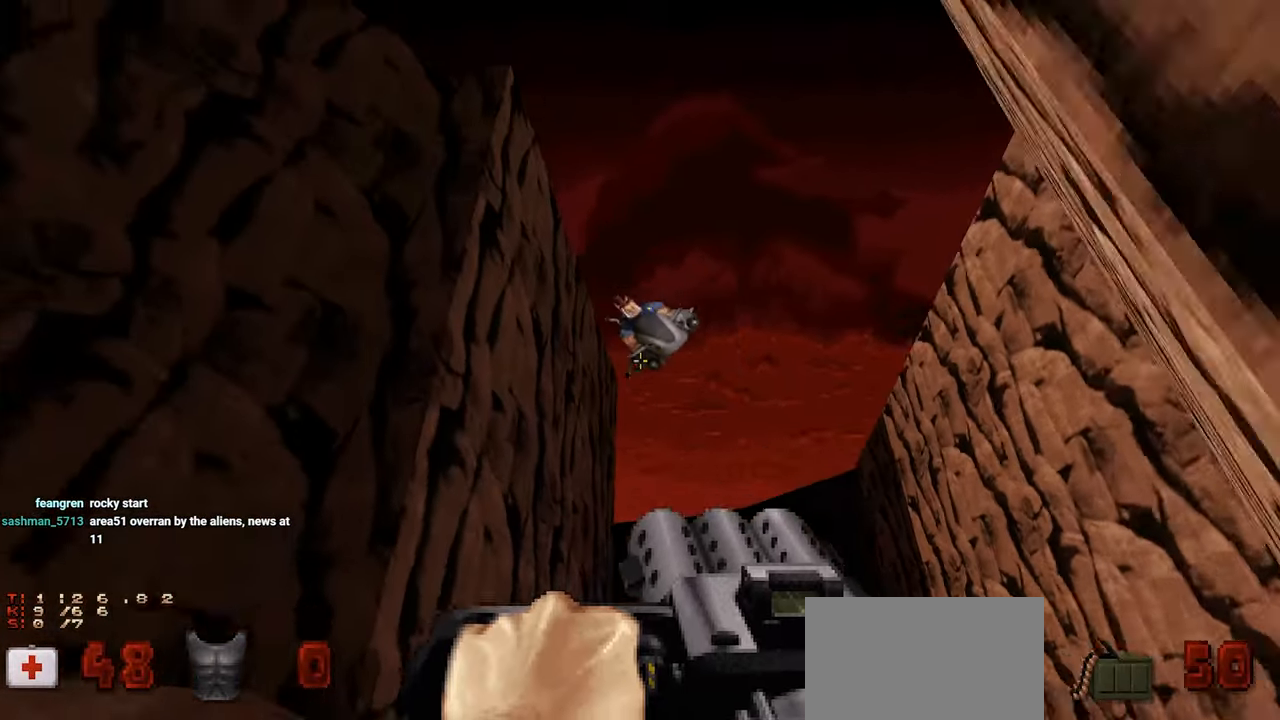
{"keys": ["s"], "mouse": [], "mouse_move": "still", "events": [[83, "s", "up"], [183, "s", "down"], [267, "s", "up"], [367, "s", "down"], [450, "s", "up"], [500, "s", "down"]]}
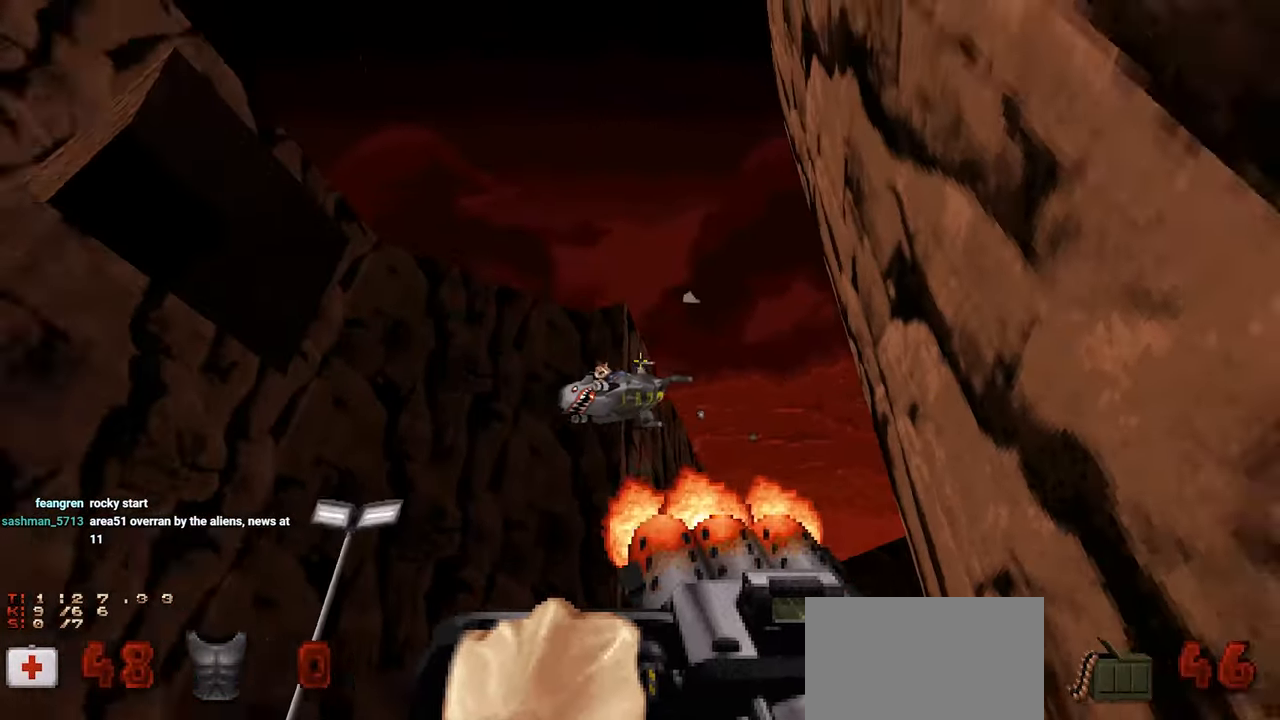
{"keys": ["s"], "mouse": [], "mouse_move": "down-left", "events": [[100, "s", "up"], [150, "s", "down"], [200, "a", "down"], [250, "a", "up"], [250, "s", "up"], [333, "a", "down"], [333, "s", "down"], [433, "a", "up"], [433, "s", "up"], [483, "s", "down"]]}
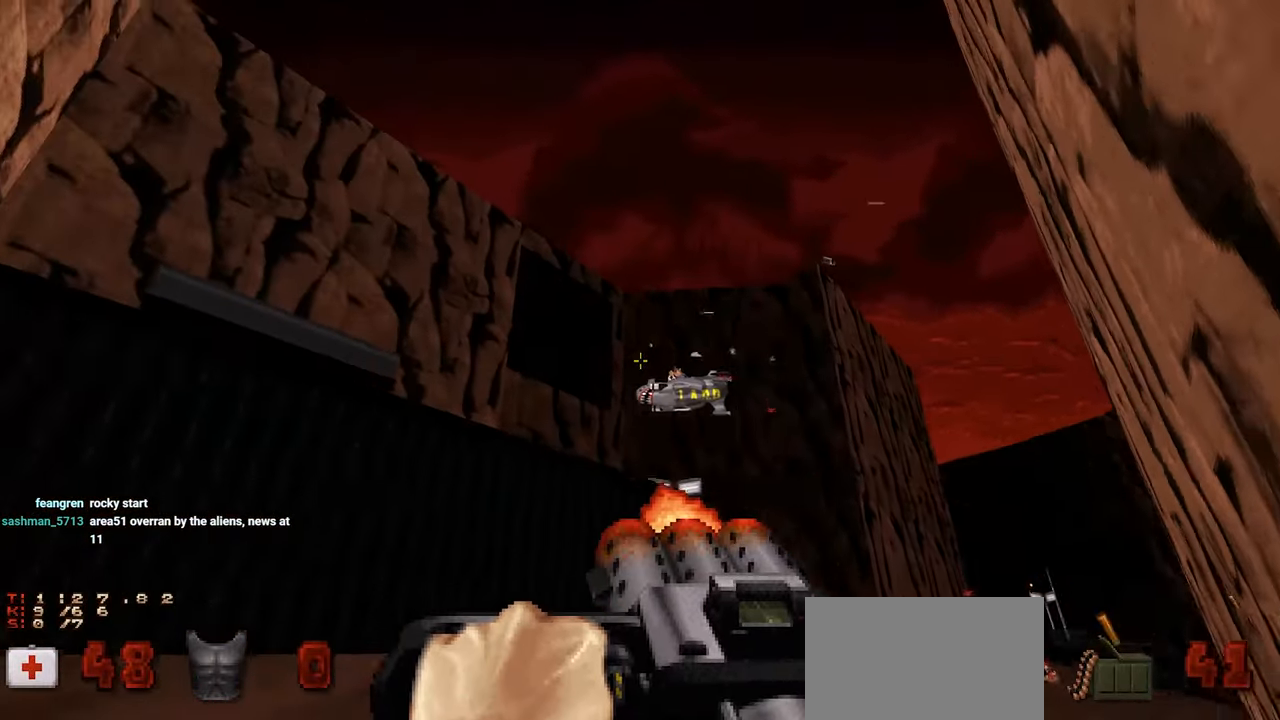
{"keys": ["a"], "mouse": [], "mouse_move": "still", "events": [[17, "a", "down"], [67, "a", "up"], [67, "s", "up"], [300, "a", "down"], [300, "s", "down"], [400, "a", "up"], [400, "s", "up"], [483, "a", "down"]]}
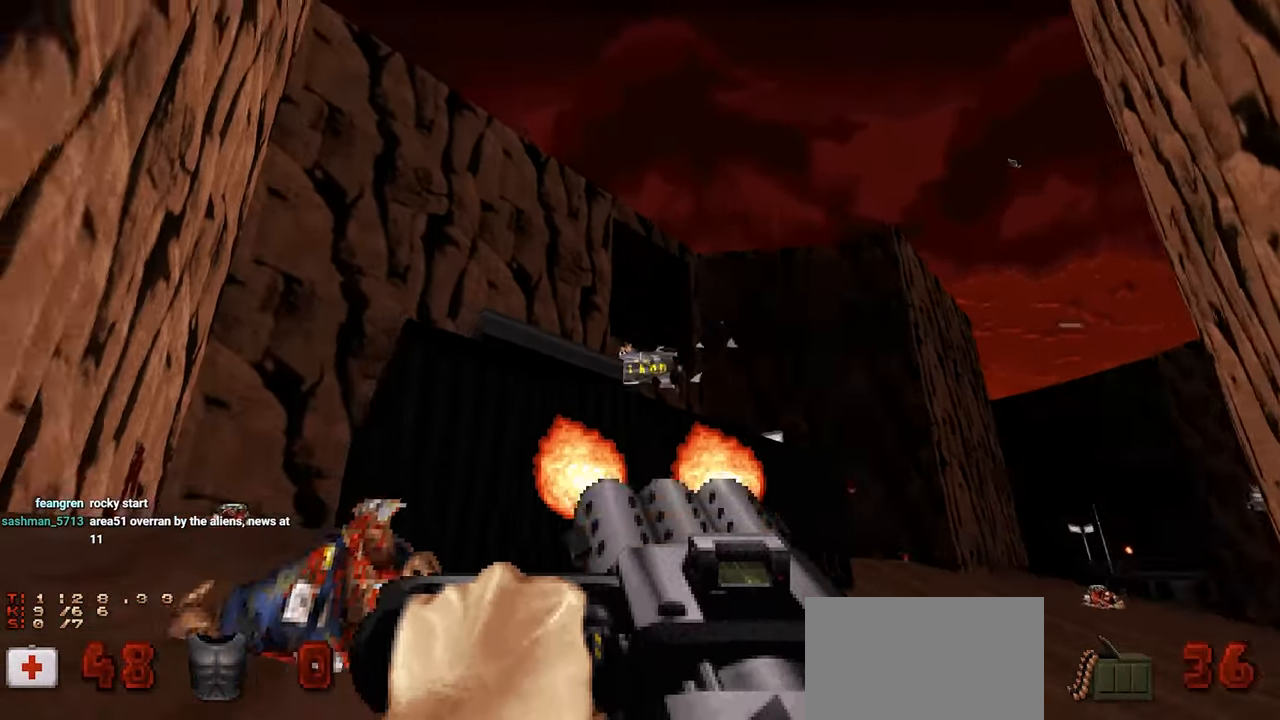
{"keys": [], "mouse": [], "mouse_move": "right", "events": [[167, "w", "down"], [417, "w", "up"], [500, "a", "up"]]}
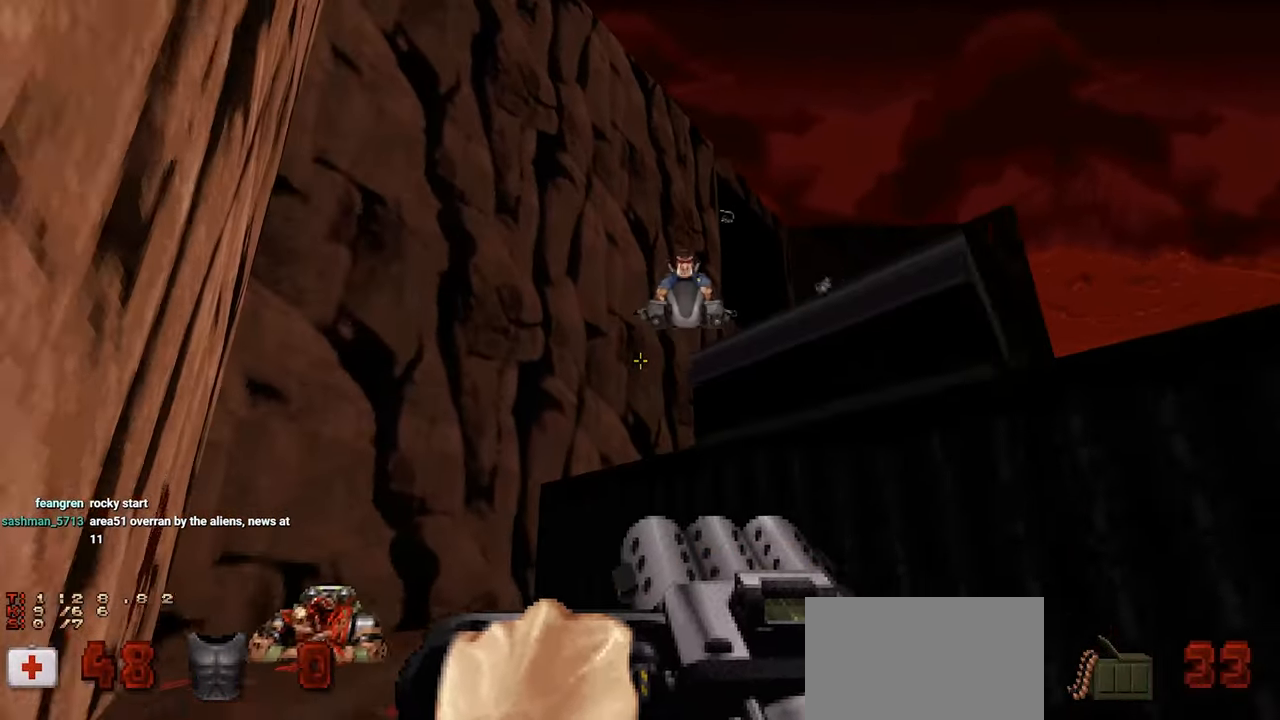
{"keys": ["a"], "mouse": [], "mouse_move": "up-right", "events": [[183, "s", "down"], [233, "a", "down"], [283, "s", "up"], [383, "a", "up"], [467, "a", "down"]]}
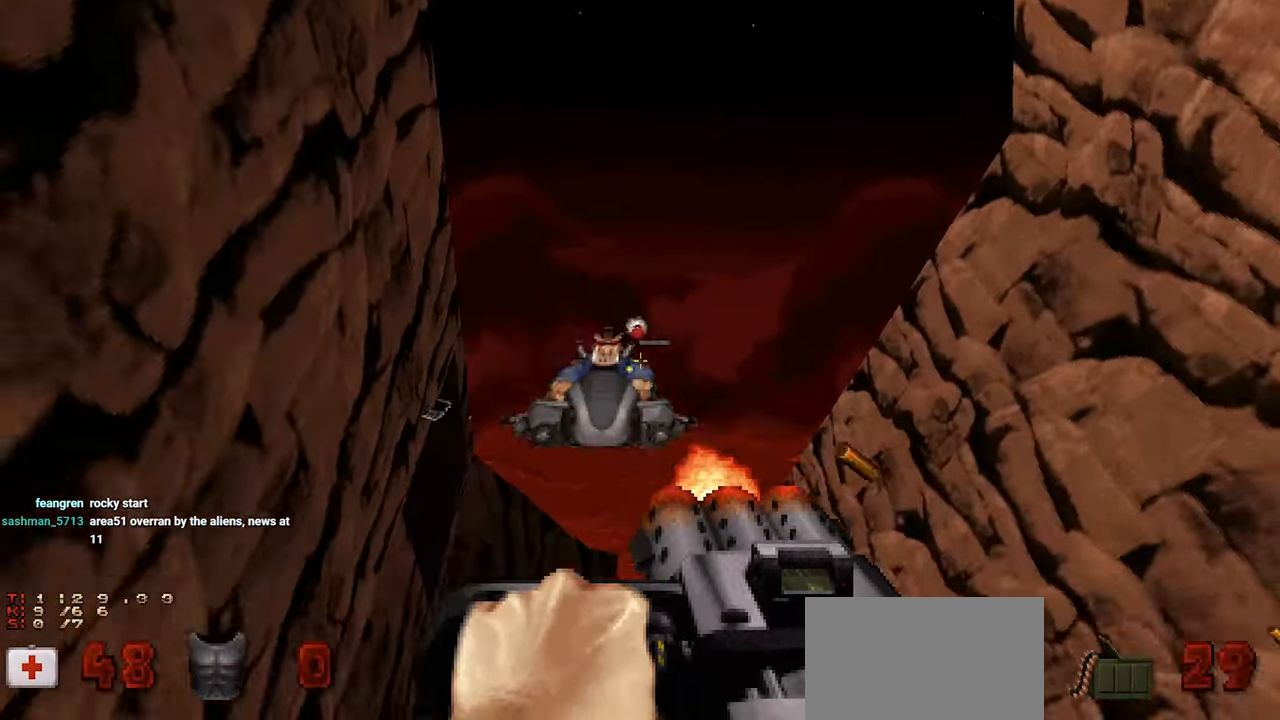
{"keys": [], "mouse": [], "mouse_move": "down-right", "events": [[67, "a", "up"], [267, "a", "down"], [350, "a", "up"], [450, "a", "down"], [483, "a", "up"]]}
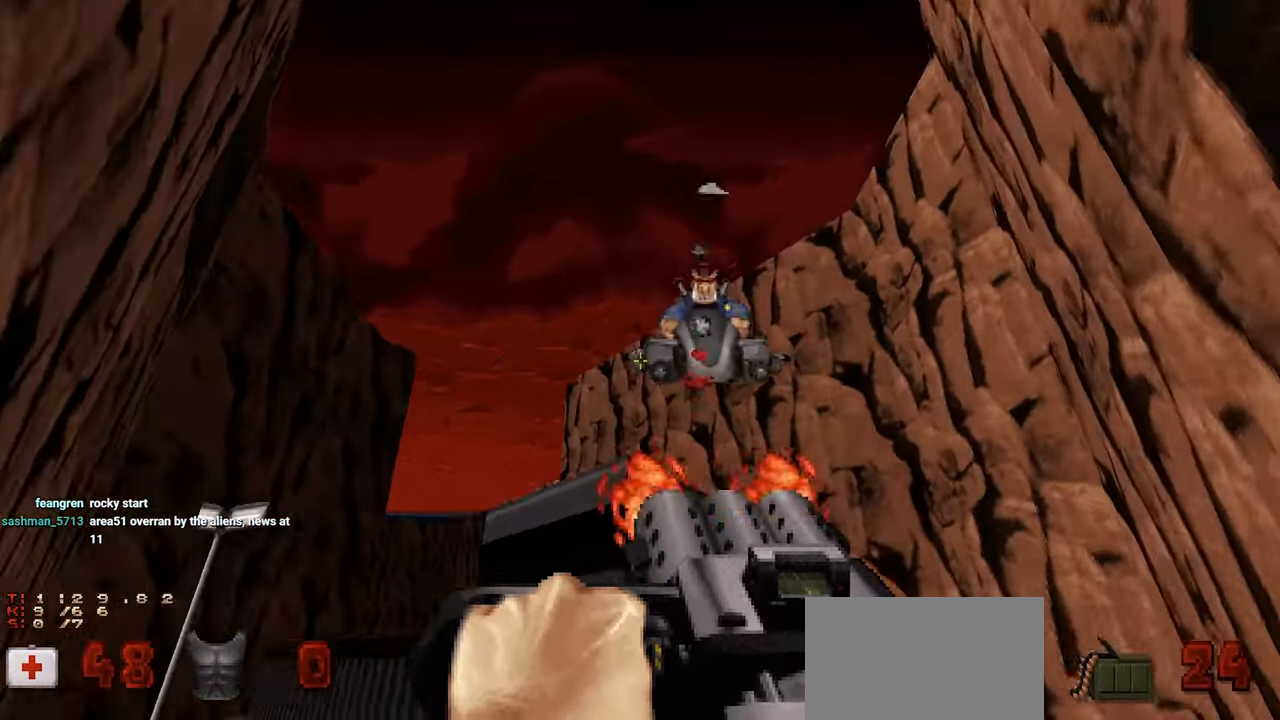
{"keys": [], "mouse": [], "mouse_move": "down-left", "events": [[217, "d", "down"], [317, "d", "up"]]}
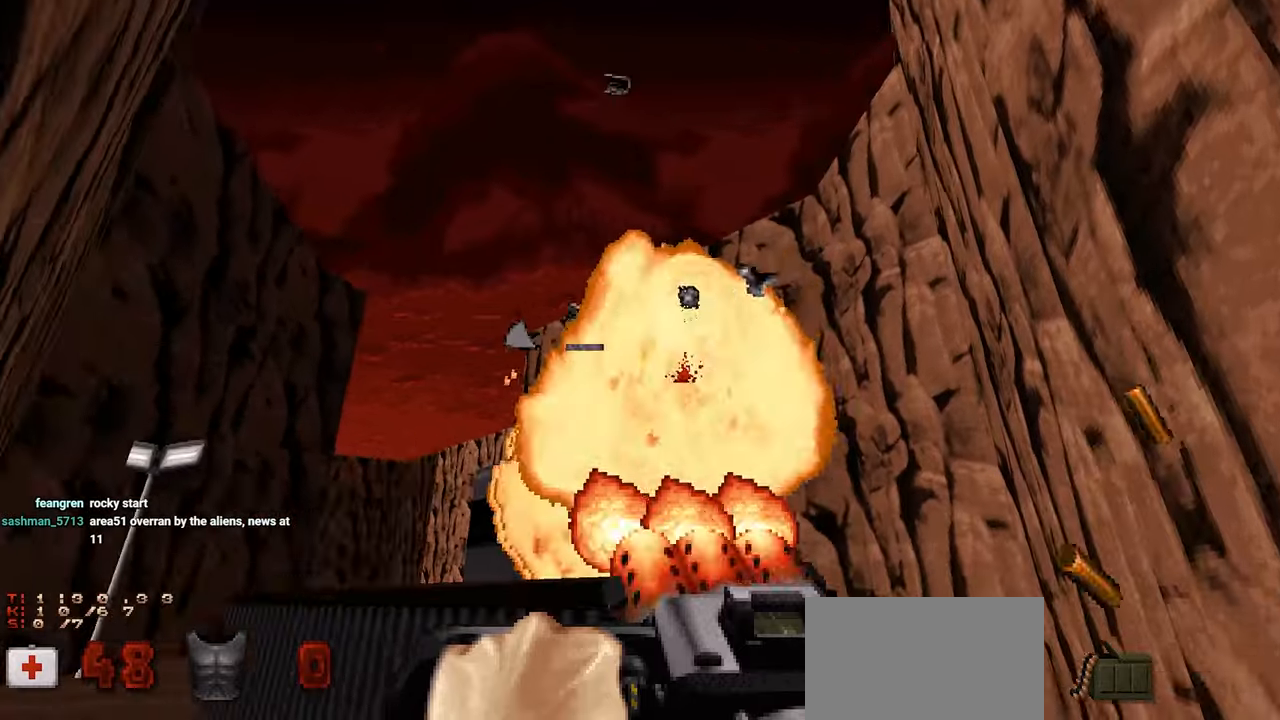
{"keys": [], "mouse": [], "mouse_move": "left", "events": [[67, "d", "down"], [150, "d", "up"]]}
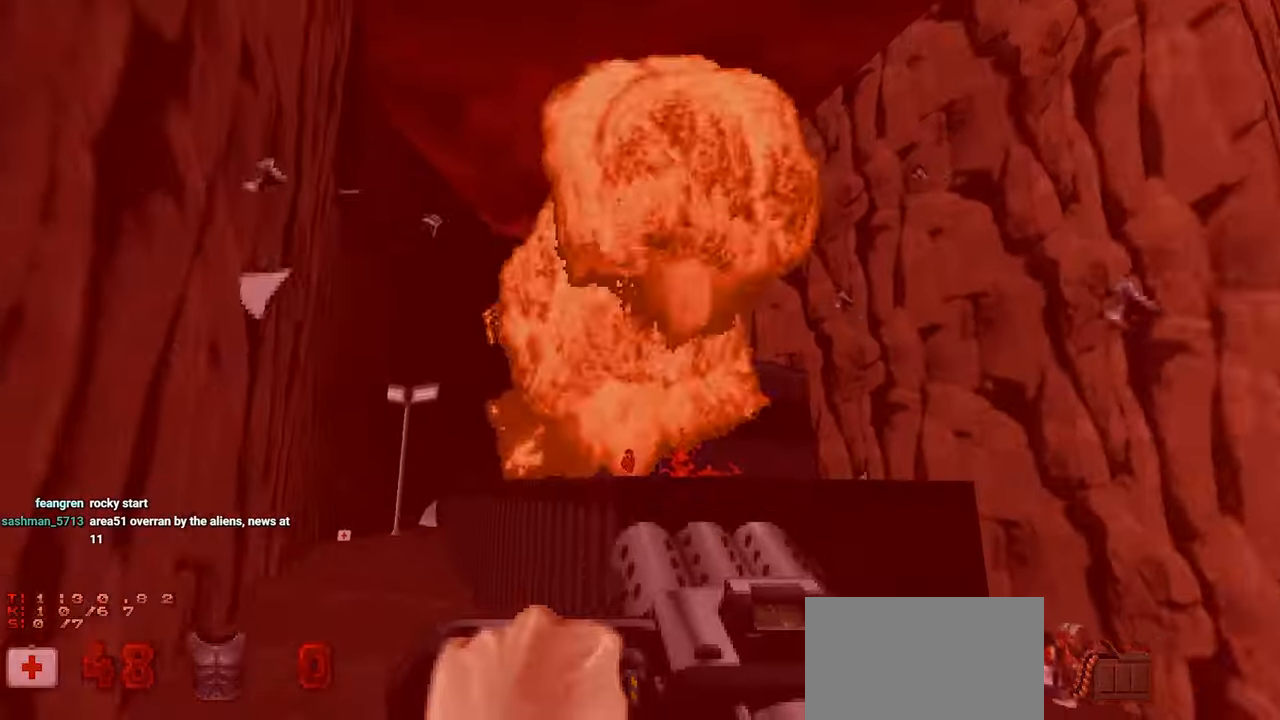
{"keys": [], "mouse": [], "mouse_move": "up-left", "events": [[17, "d", "down"], [117, "d", "up"]]}
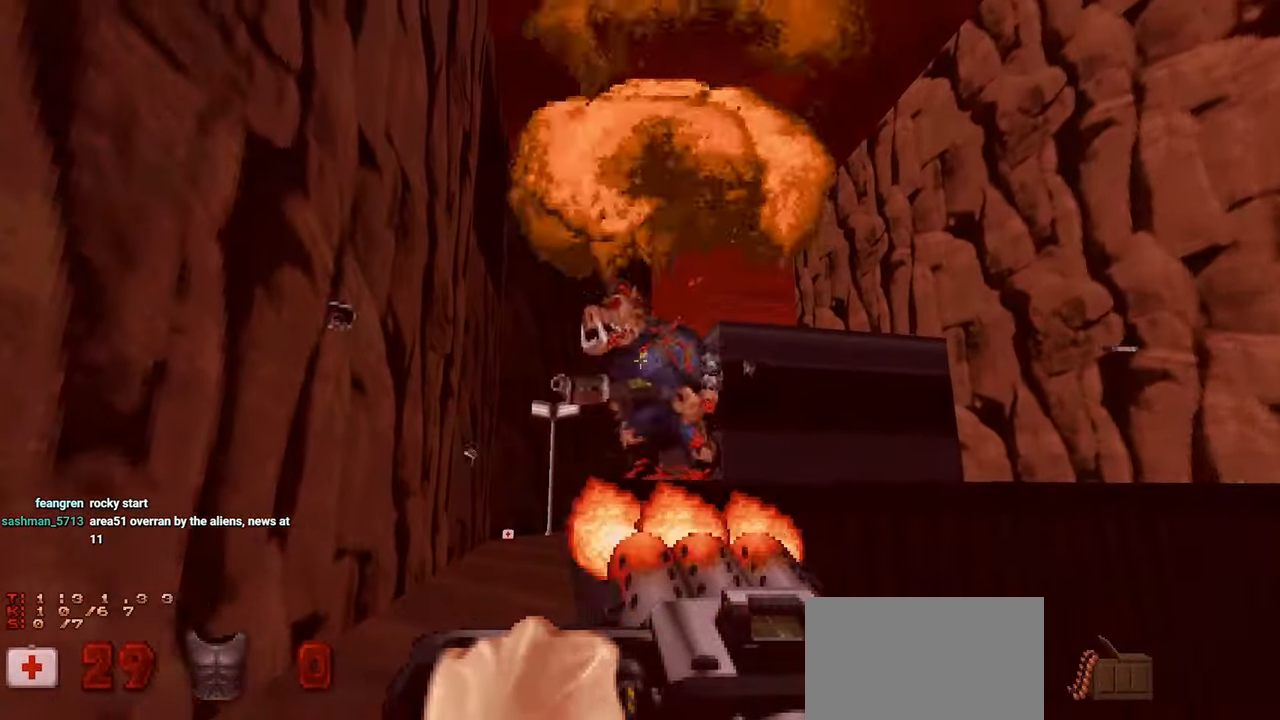
{"keys": [], "mouse": [], "mouse_move": "right", "events": [[183, "a", "down"], [233, "a", "up"], [367, "a", "down"], [467, "a", "up"]]}
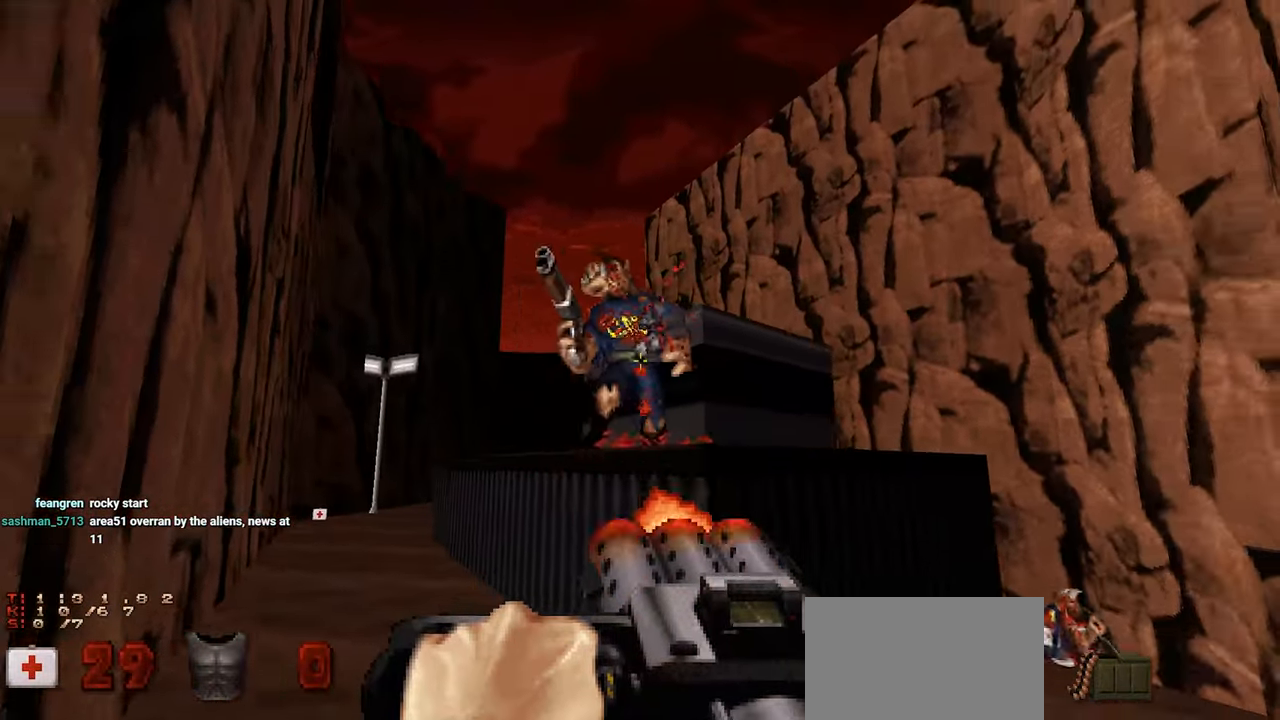
{"keys": [], "mouse": [], "mouse_move": "still", "events": []}
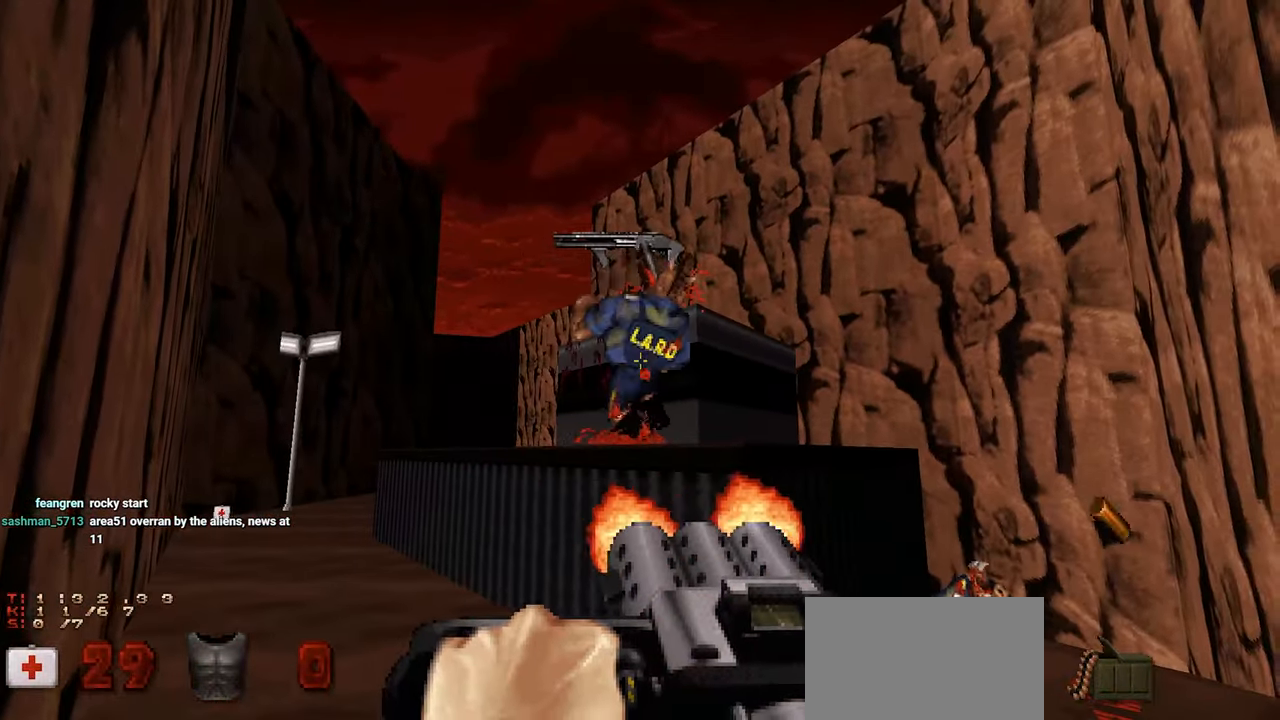
{"keys": ["a"], "mouse": [], "mouse_move": "left", "events": [[117, "w", "down"], [250, "d", "down"], [300, "space", "down"], [350, "d", "up"], [400, "space", "up"], [400, "w", "up"], [483, "a", "down"]]}
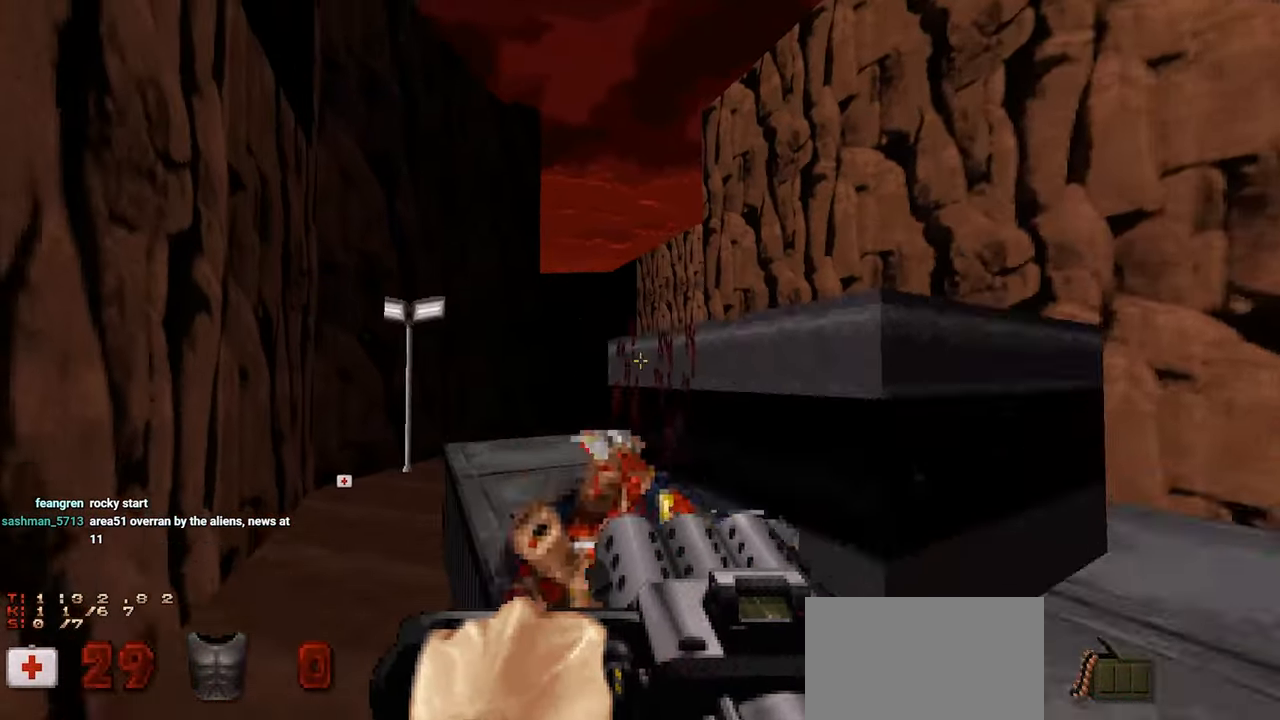
{"keys": [], "mouse": [], "mouse_move": "still", "events": [[83, "a", "up"], [217, "w", "down"], [317, "d", "down"], [367, "w", "up"], [450, "d", "up"]]}
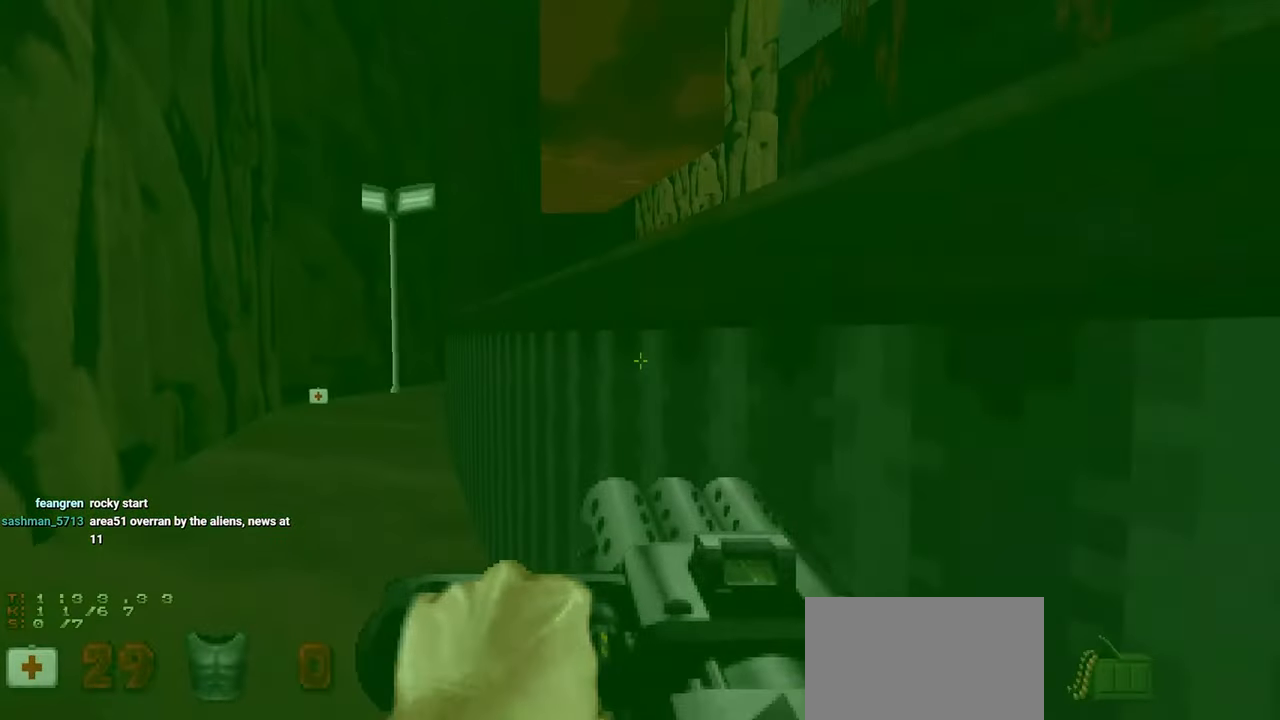
{"keys": ["a", "w"], "mouse": [], "mouse_move": "right", "events": [[150, "w", "down"], [250, "a", "down"]]}
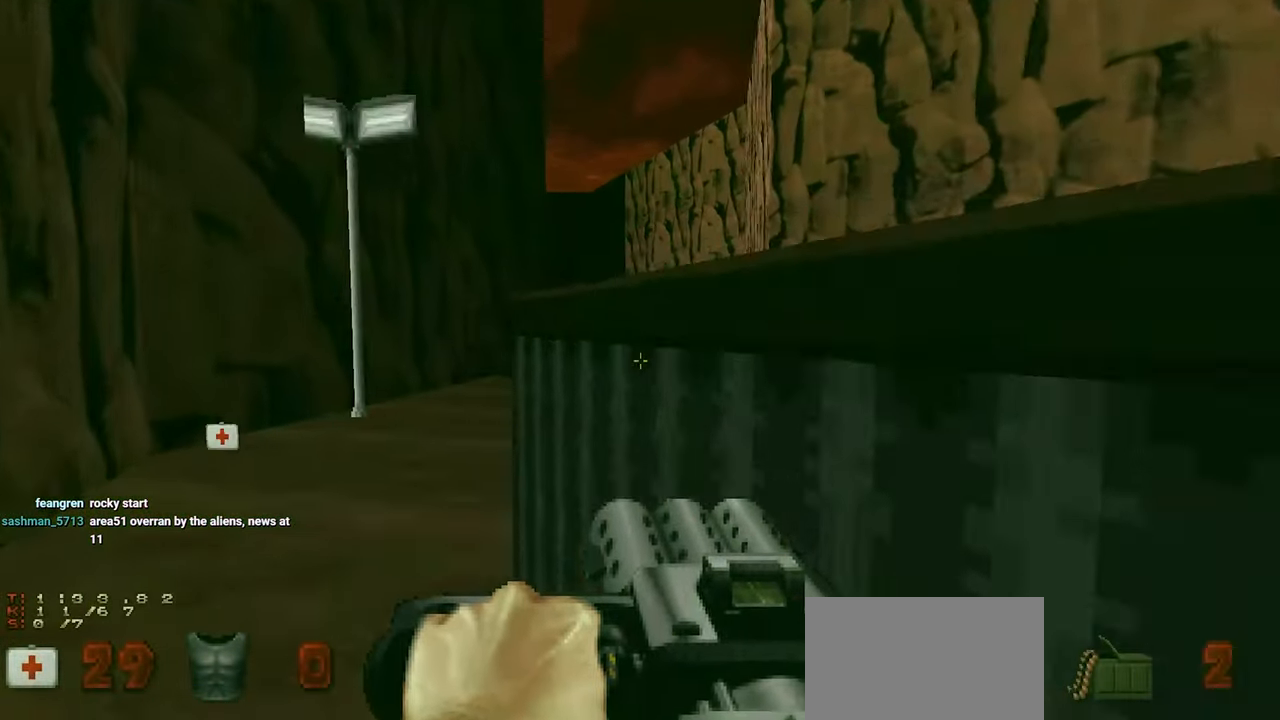
{"keys": ["d", "s"], "mouse": [], "mouse_move": "right", "events": [[300, "w", "up"], [350, "a", "up"], [400, "d", "down"], [400, "s", "down"]]}
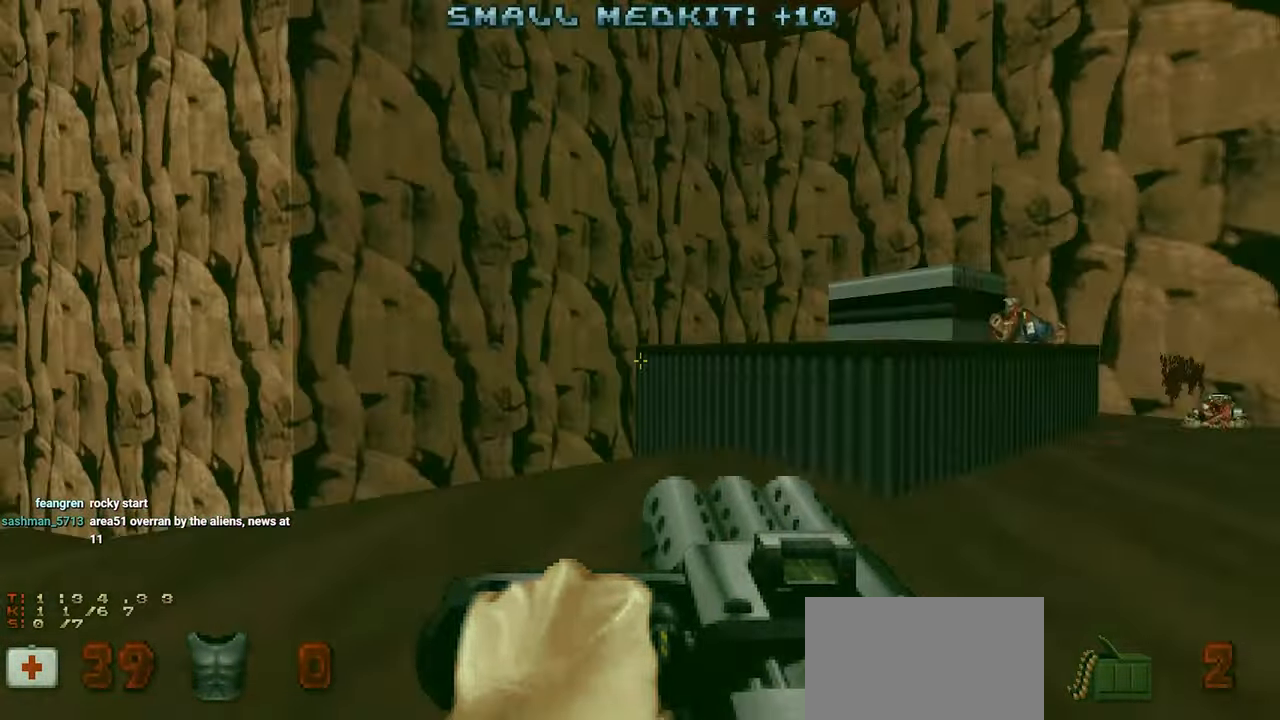
{"keys": ["d", "space", "w"], "mouse": [], "mouse_move": "left", "events": [[83, "s", "up"], [167, "d", "up"], [217, "w", "down"], [267, "d", "down"], [317, "mouse_wheel", "down"], [367, "mouse_wheel", "up"], [450, "space", "down"]]}
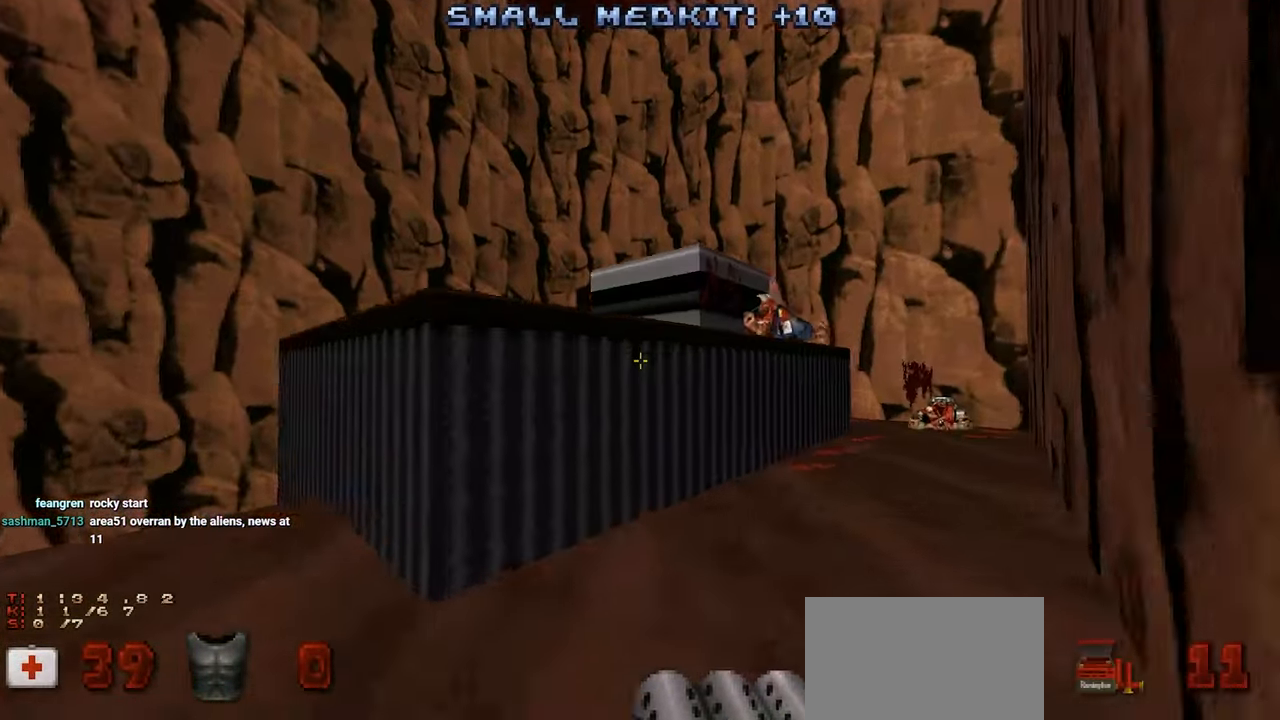
{"keys": [], "mouse": [], "mouse_move": "left", "events": [[50, "d", "up"], [100, "space", "up"], [183, "d", "down"], [333, "d", "up"], [383, "w", "up"]]}
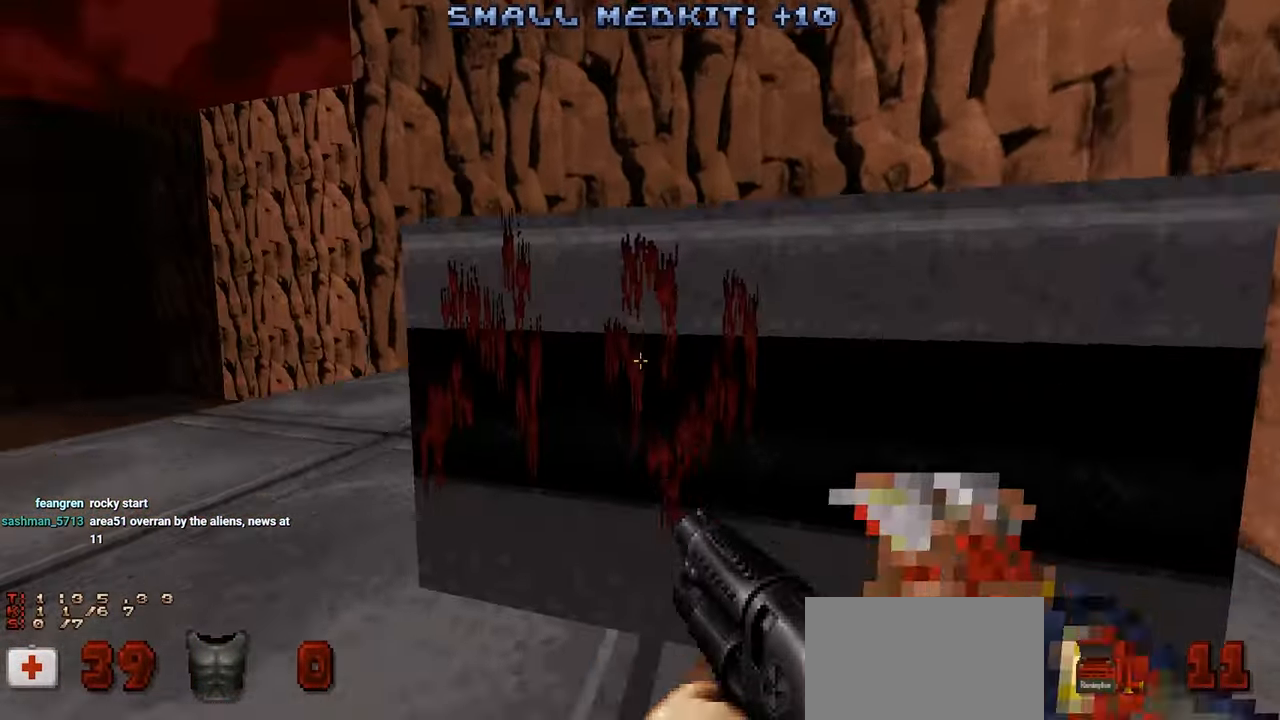
{"keys": ["d"], "mouse": [], "mouse_move": "down", "events": [[17, "w", "down"], [117, "space", "down"], [167, "w", "up"], [217, "space", "up"], [350, "mouse_wheel", "down"], [400, "mouse_wheel", "up"], [433, "d", "down"]]}
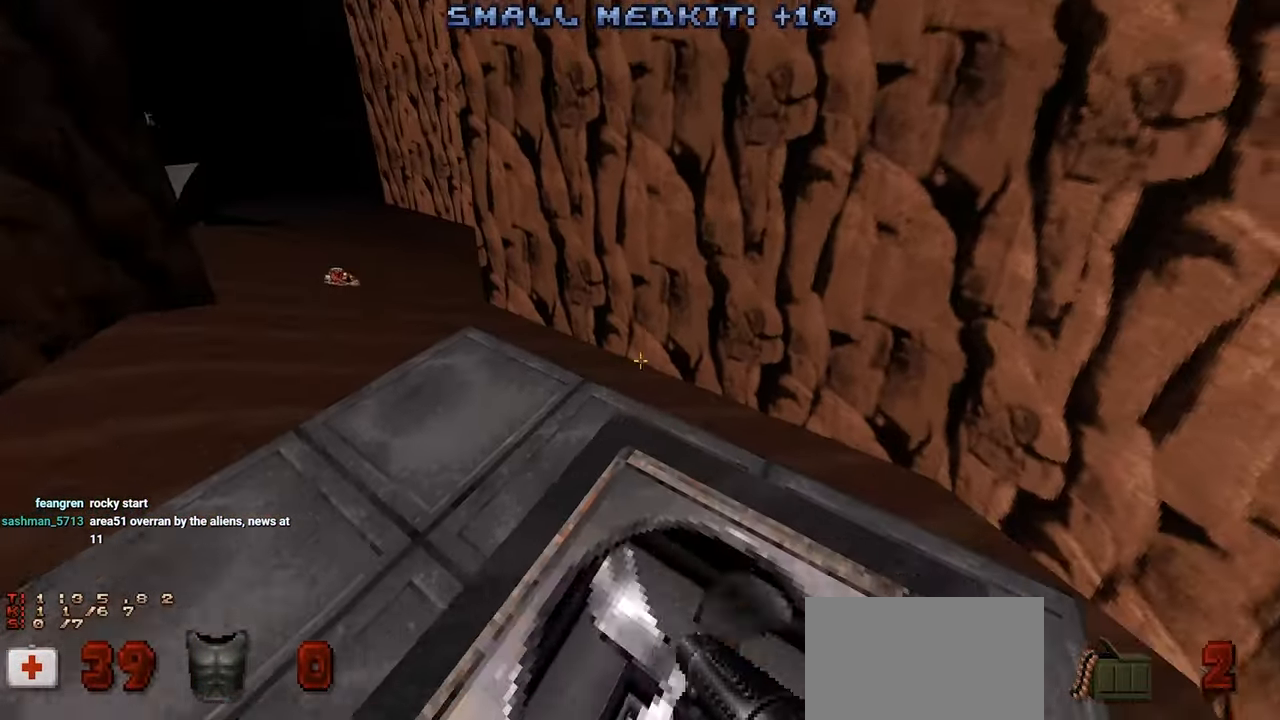
{"keys": [], "mouse": [], "mouse_move": "down-left", "events": [[33, "d", "up"]]}
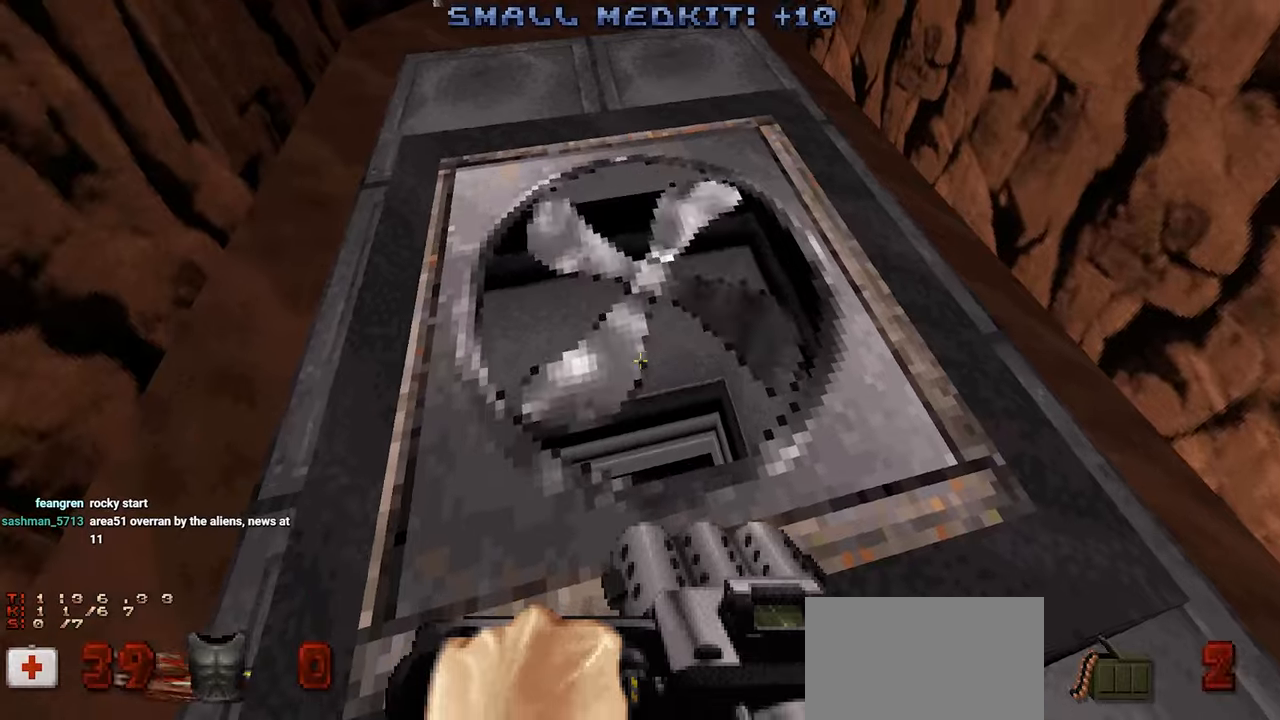
{"keys": [], "mouse": [], "mouse_move": "still", "events": []}
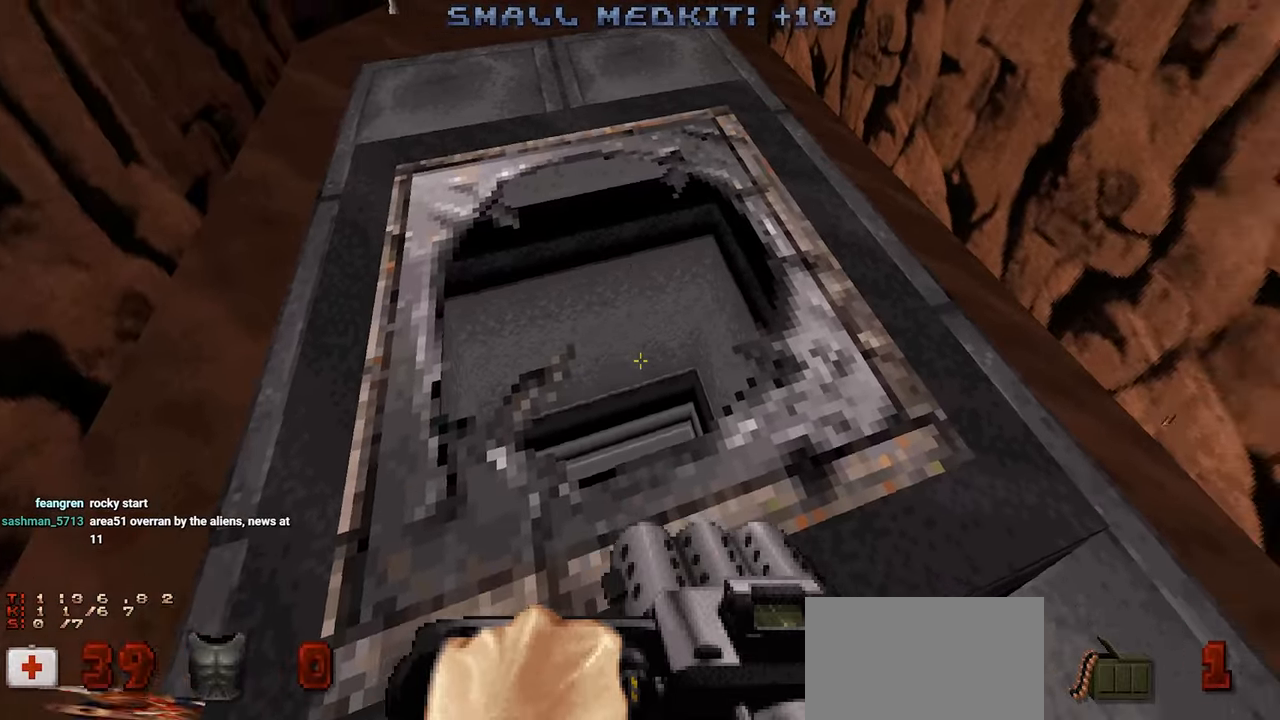
{"keys": [], "mouse": [], "mouse_move": "still", "events": [[350, "w", "down"], [433, "w", "up"]]}
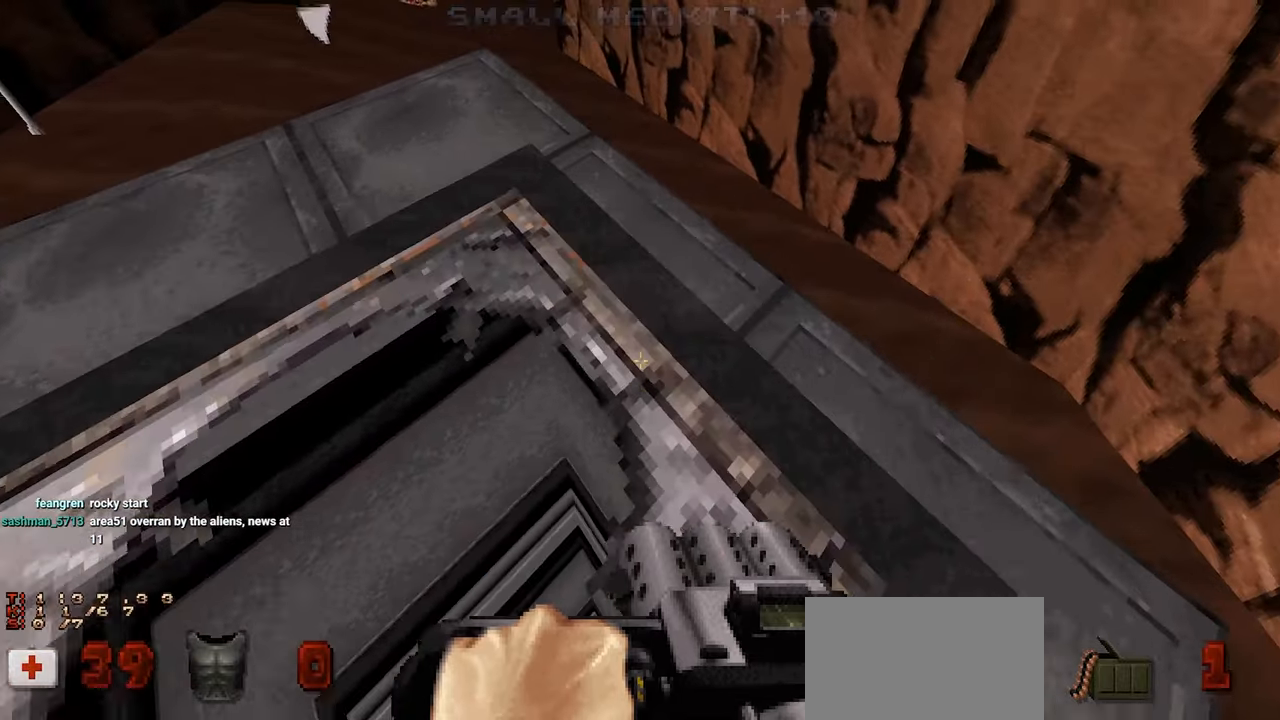
{"keys": [], "mouse": [], "mouse_move": "right", "events": [[183, "a", "down"], [217, "a", "up"]]}
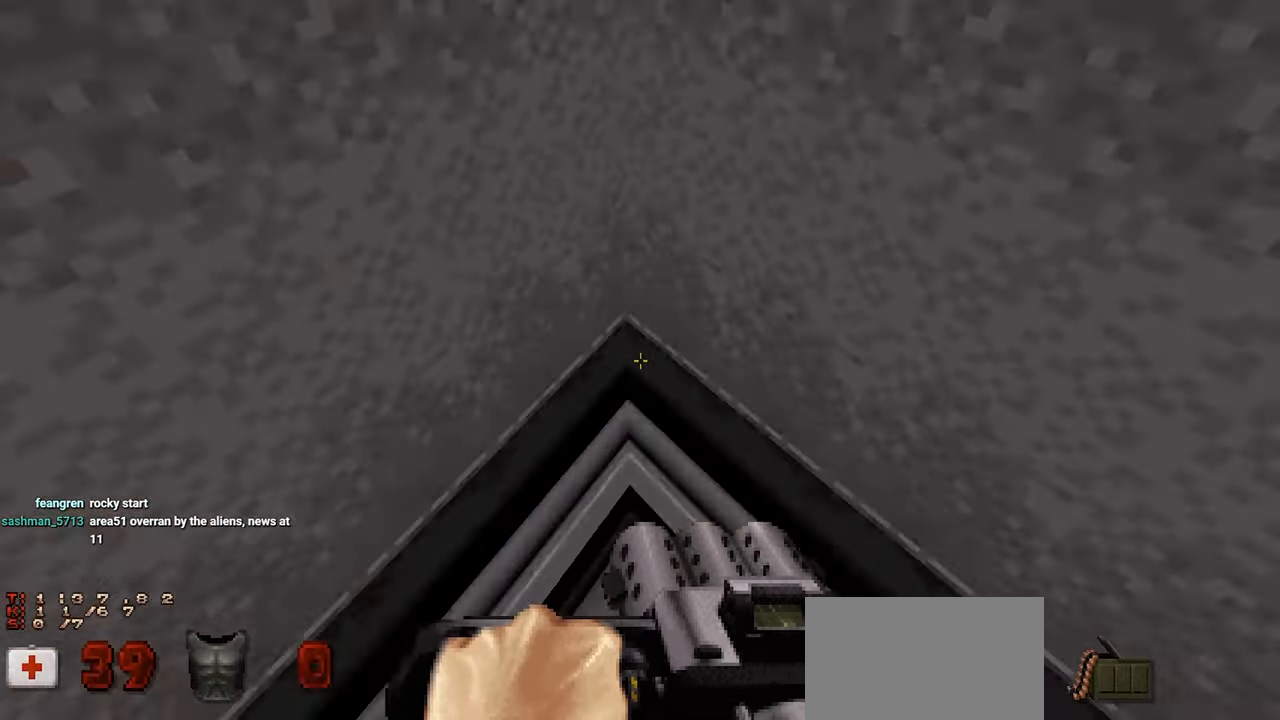
{"keys": [], "mouse": [], "mouse_move": "up-right", "events": []}
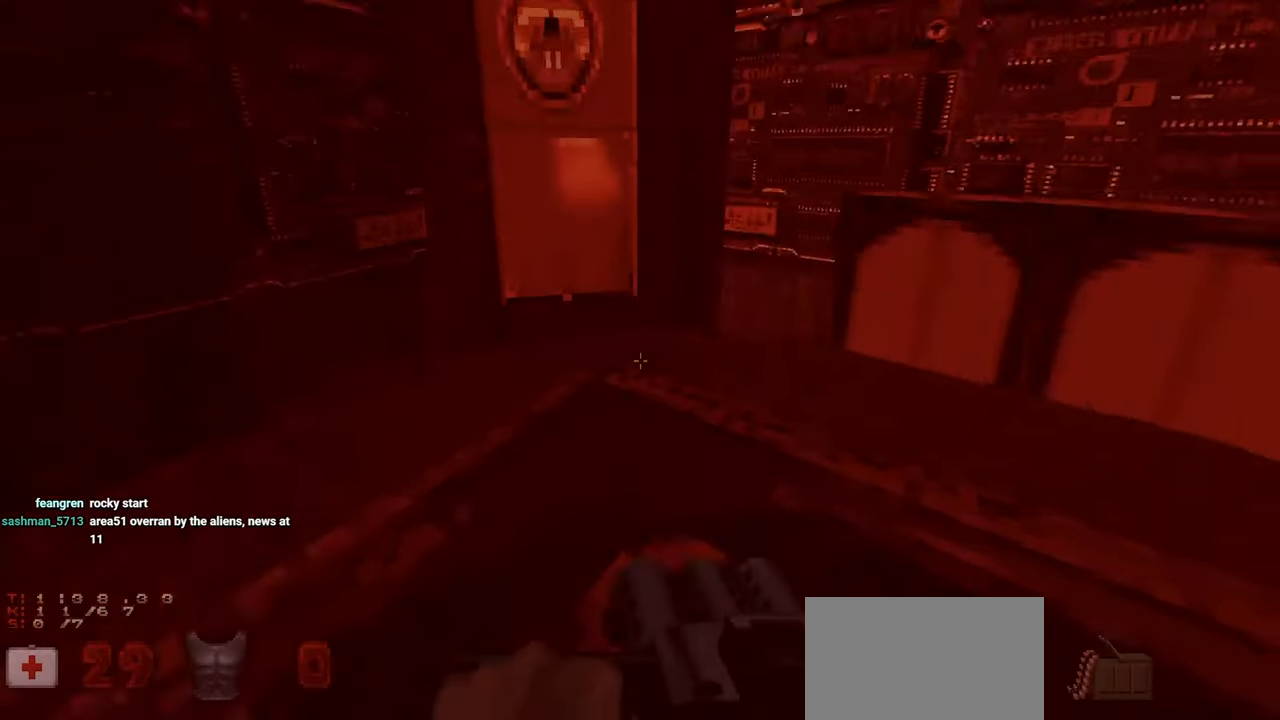
{"keys": [], "mouse": [], "mouse_move": "right", "events": []}